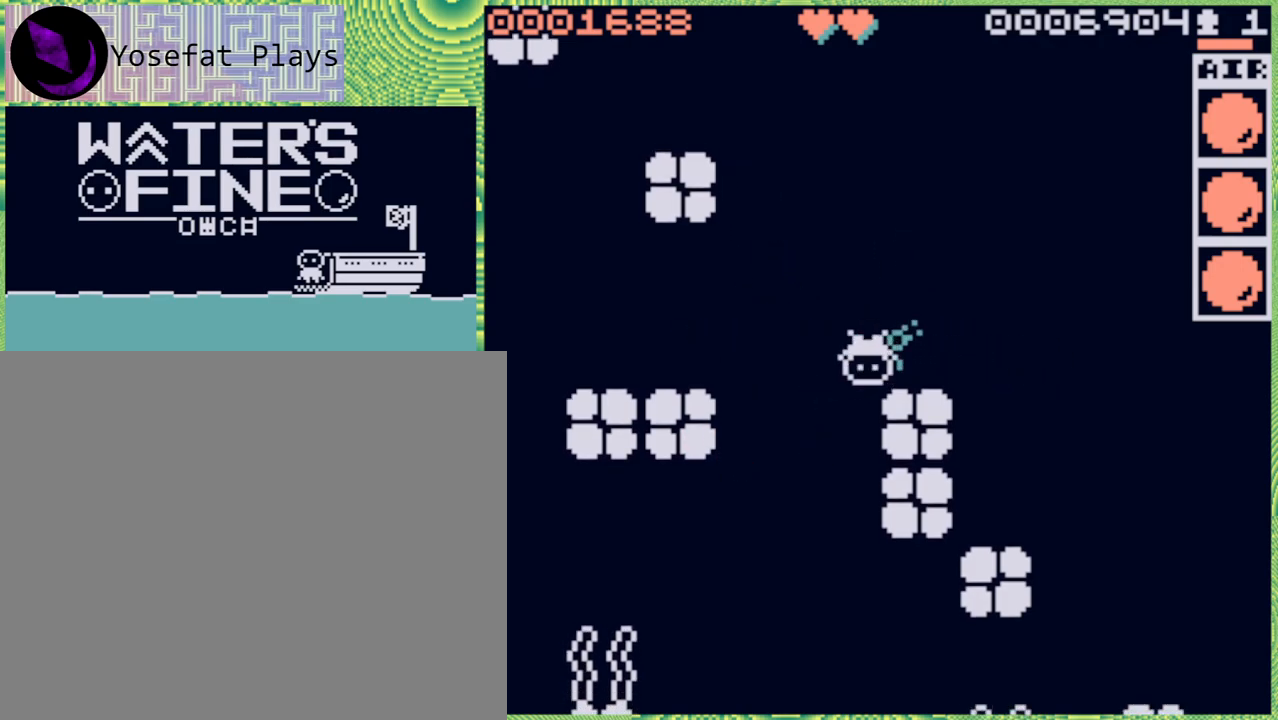
Gameplay with a controller (Nintendo layout); each line is a JSON object with the inputs held at the frame after it. "events" lists button and stick changes between this image and that frame as [ms after this image, input, new state], when the widget could be followed in between. Not read: L3 R3.
{"buttons": [], "left_stick": "down-left", "right_stick": "center", "events": [[217, "B", "down"], [333, "B", "up"], [450, "left_stick", "down-left"]]}
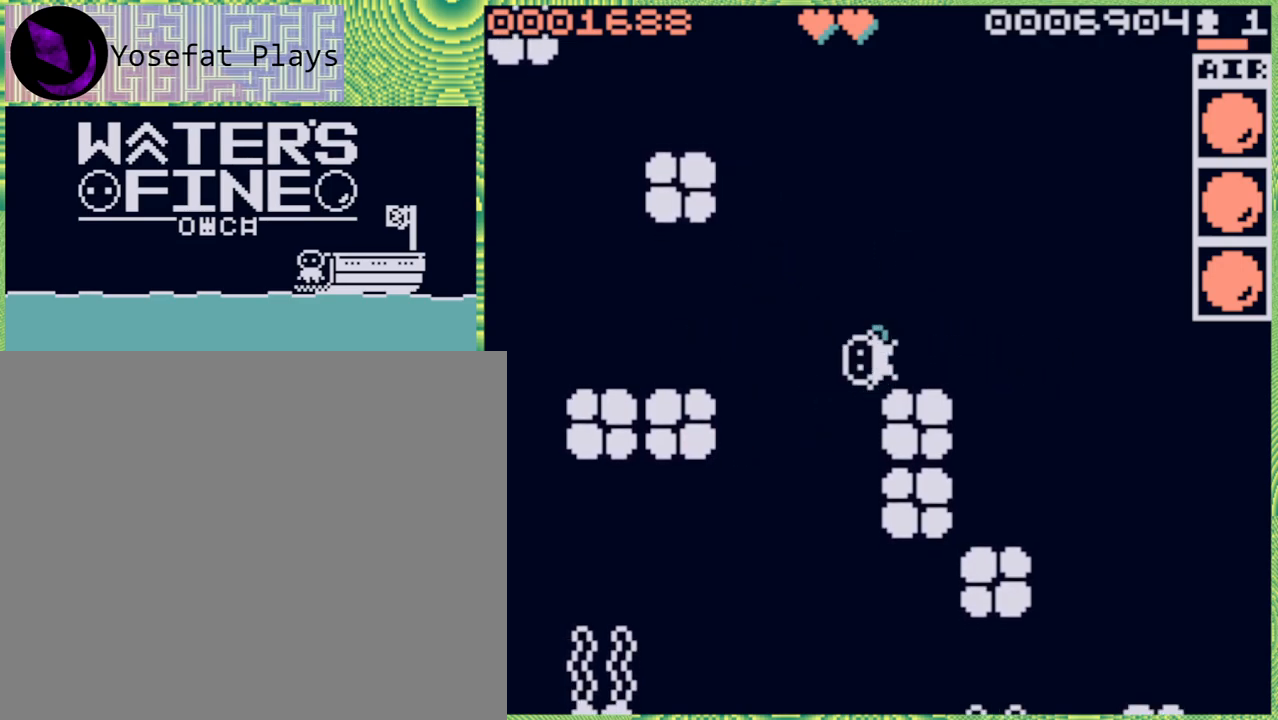
{"buttons": [], "left_stick": "down-left", "right_stick": "center", "events": [[17, "left_stick", "left"], [150, "left_stick", "down"], [217, "B", "down"], [317, "B", "up"], [383, "left_stick", "down-left"]]}
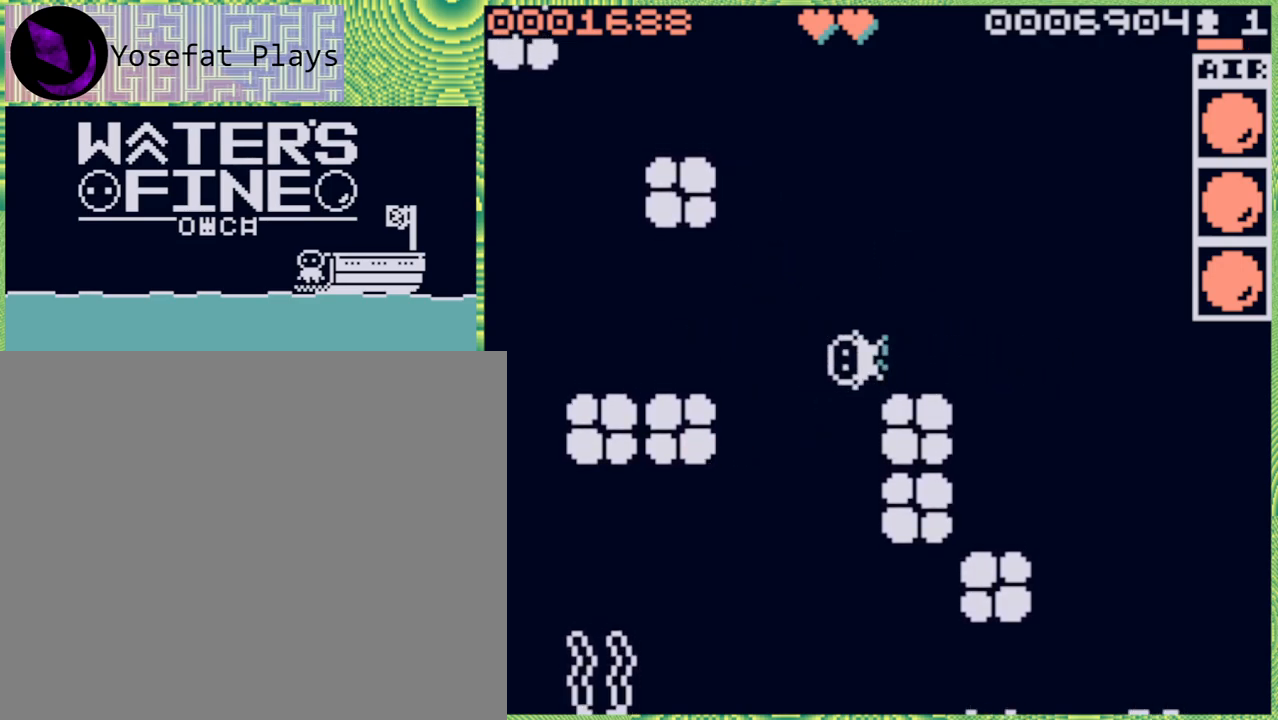
{"buttons": ["B"], "left_stick": "down", "right_stick": "center", "events": [[17, "left_stick", "left"], [200, "left_stick", "down"], [317, "B", "down"], [433, "B", "up"], [500, "B", "down"]]}
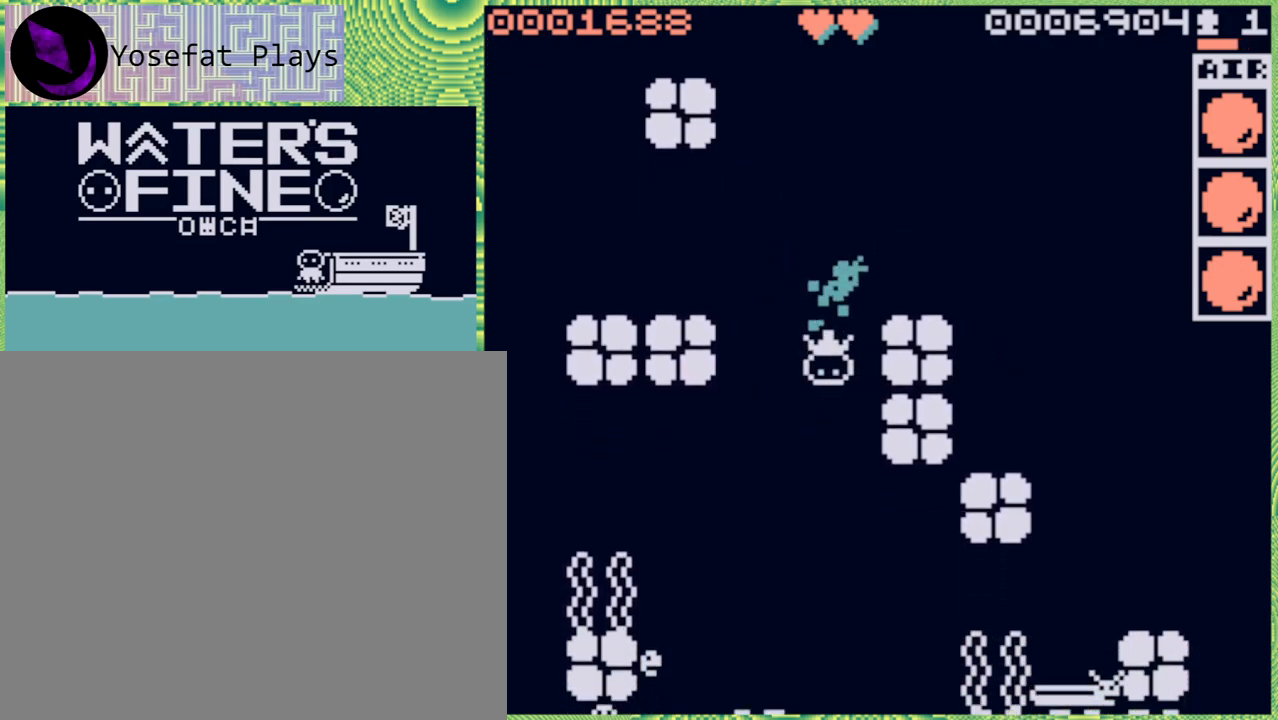
{"buttons": [], "left_stick": "down", "right_stick": "center", "events": [[117, "B", "up"]]}
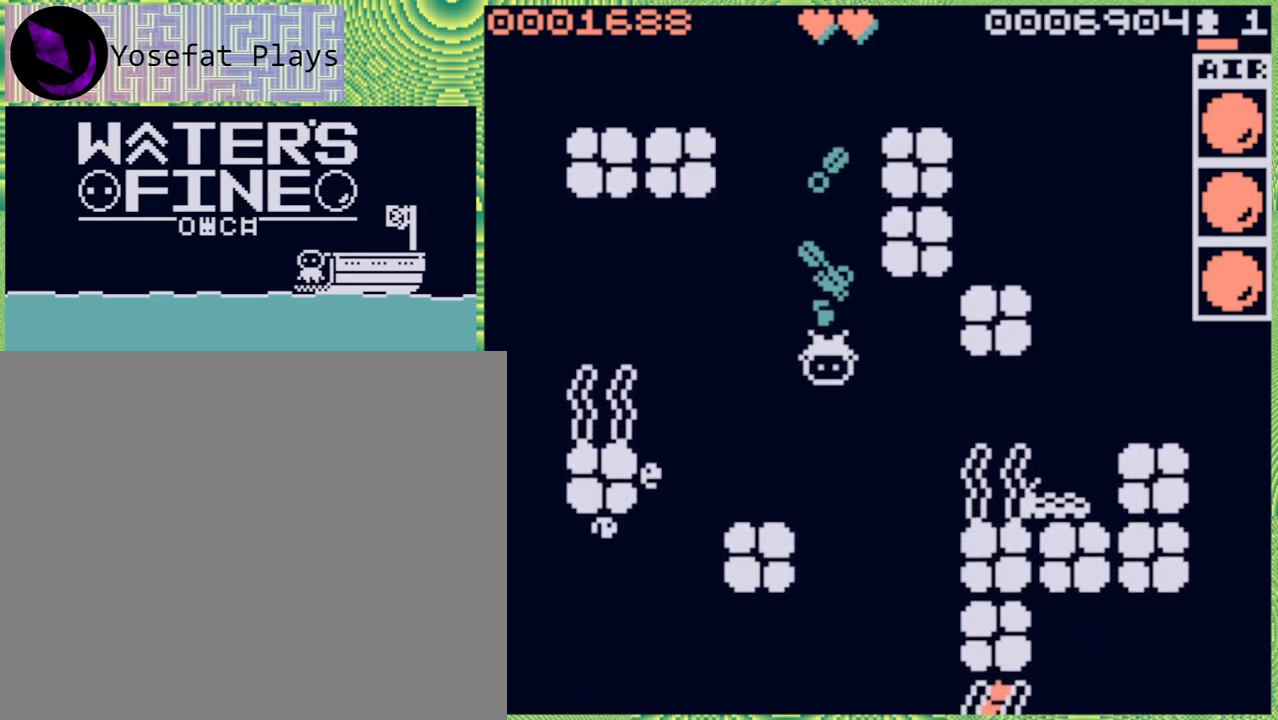
{"buttons": [], "left_stick": "down", "right_stick": "center", "events": [[167, "left_stick", "center"], [467, "left_stick", "down"]]}
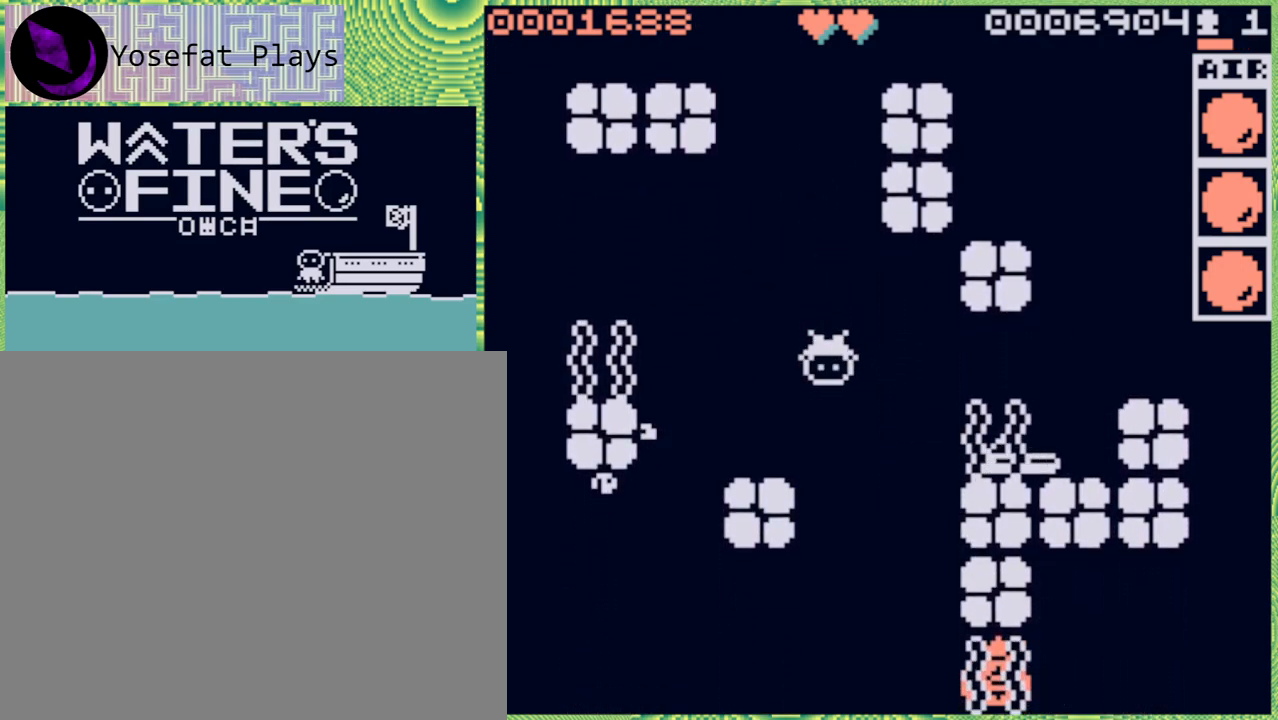
{"buttons": [], "left_stick": "down", "right_stick": "center", "events": [[150, "left_stick", "left"], [433, "left_stick", "down"]]}
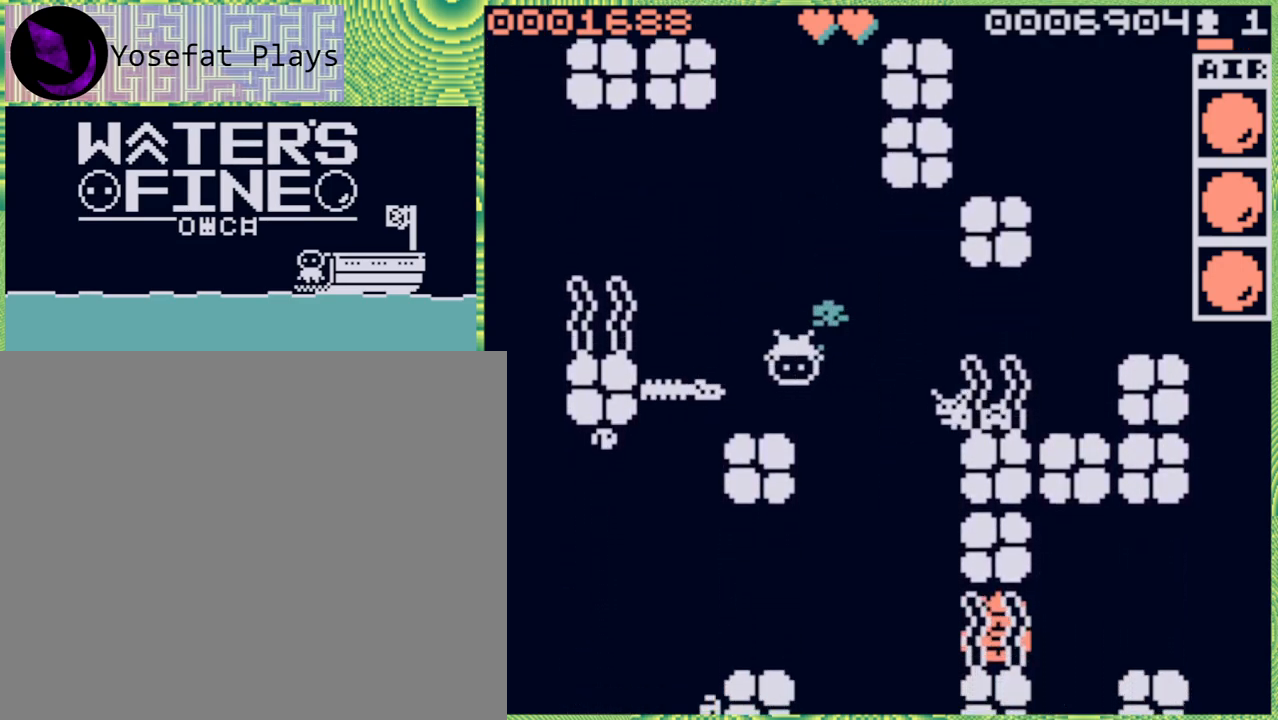
{"buttons": [], "left_stick": "center", "right_stick": "center", "events": [[17, "left_stick", "center"], [183, "left_stick", "down"], [400, "left_stick", "center"]]}
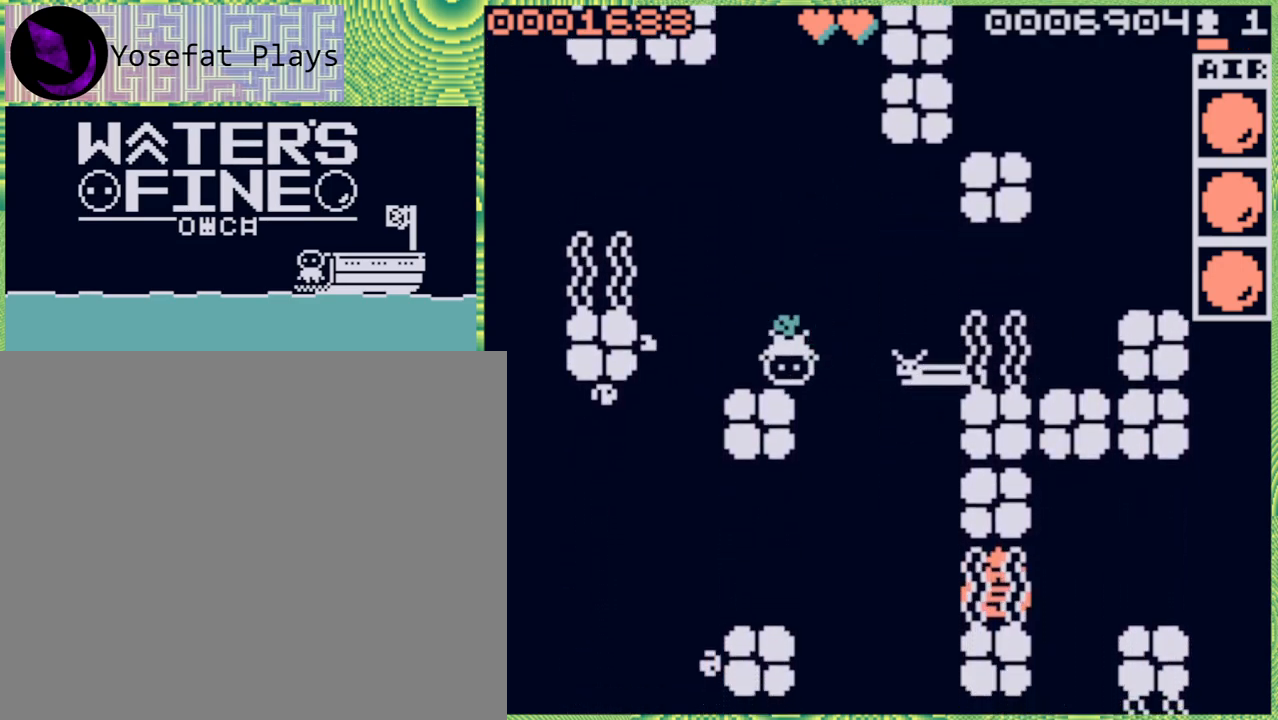
{"buttons": [], "left_stick": "center", "right_stick": "center", "events": [[67, "left_stick", "right"], [183, "left_stick", "center"]]}
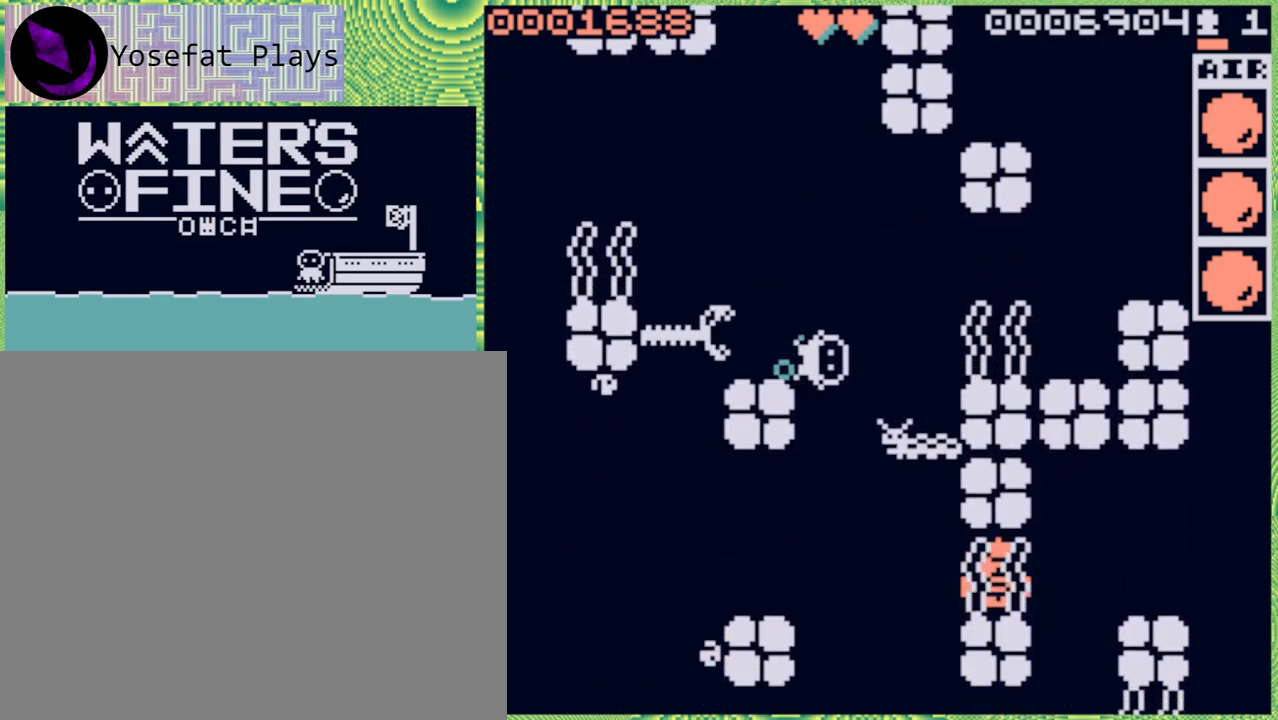
{"buttons": [], "left_stick": "down", "right_stick": "center", "events": [[200, "left_stick", "right"], [417, "left_stick", "center"], [483, "left_stick", "down"]]}
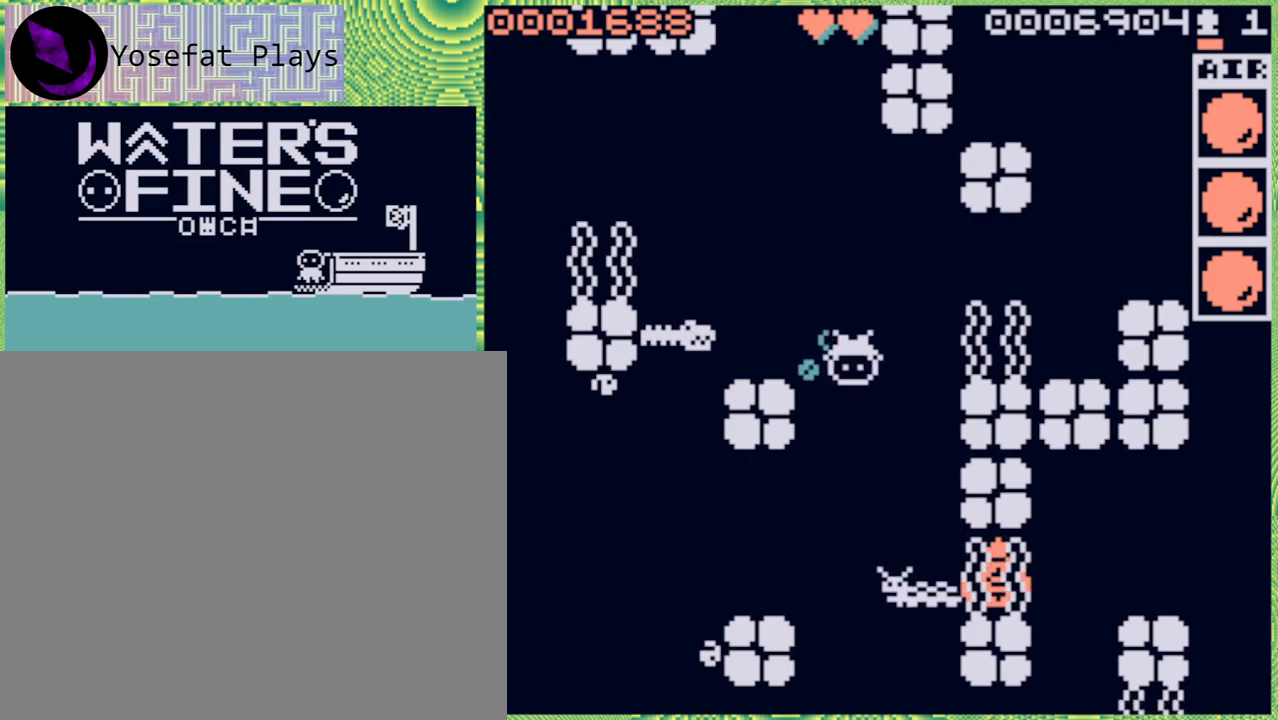
{"buttons": [], "left_stick": "down", "right_stick": "center", "events": [[167, "B", "down"], [300, "B", "up"]]}
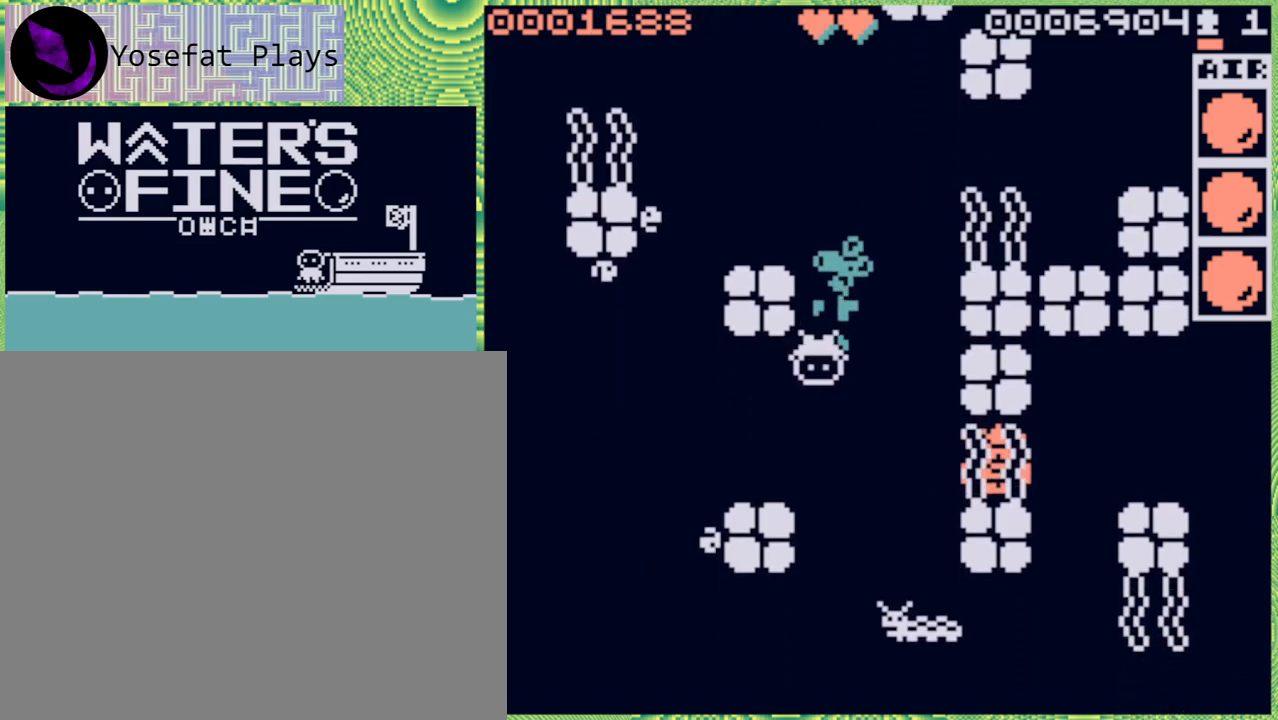
{"buttons": [], "left_stick": "left", "right_stick": "center", "events": [[133, "left_stick", "center"], [333, "left_stick", "left"]]}
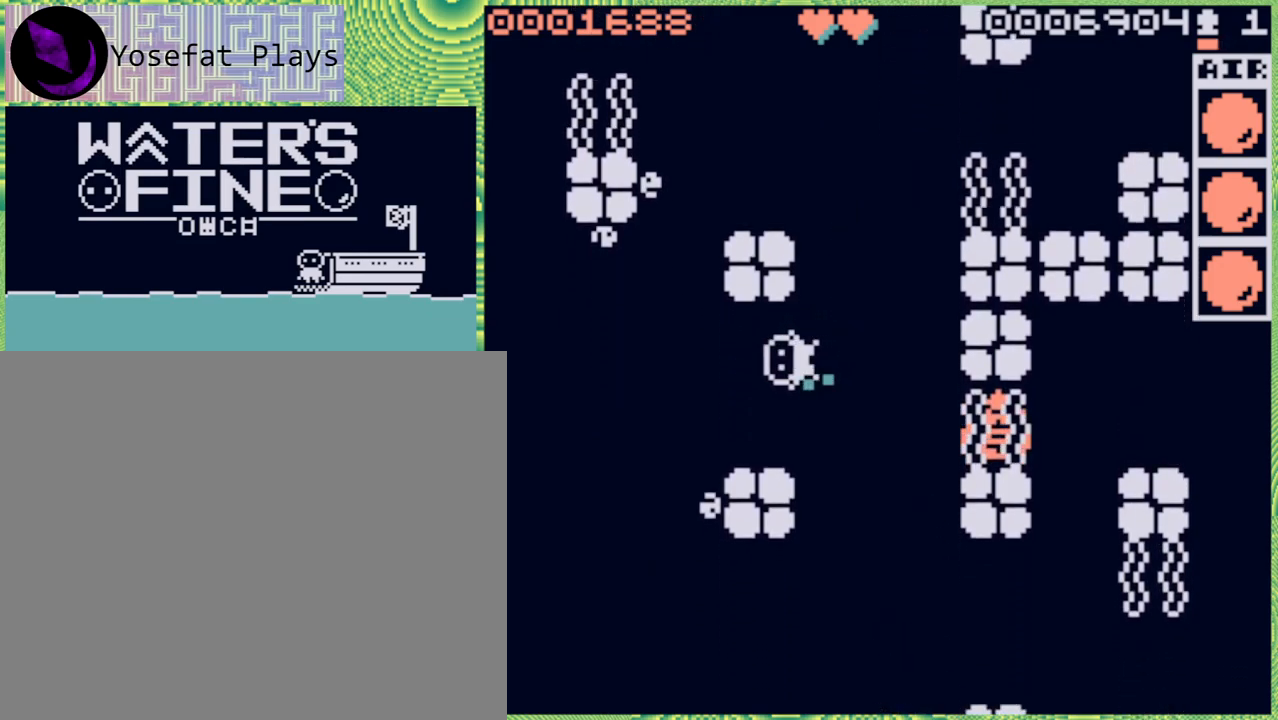
{"buttons": [], "left_stick": "center", "right_stick": "center", "events": [[67, "left_stick", "center"], [233, "left_stick", "up"], [383, "left_stick", "center"]]}
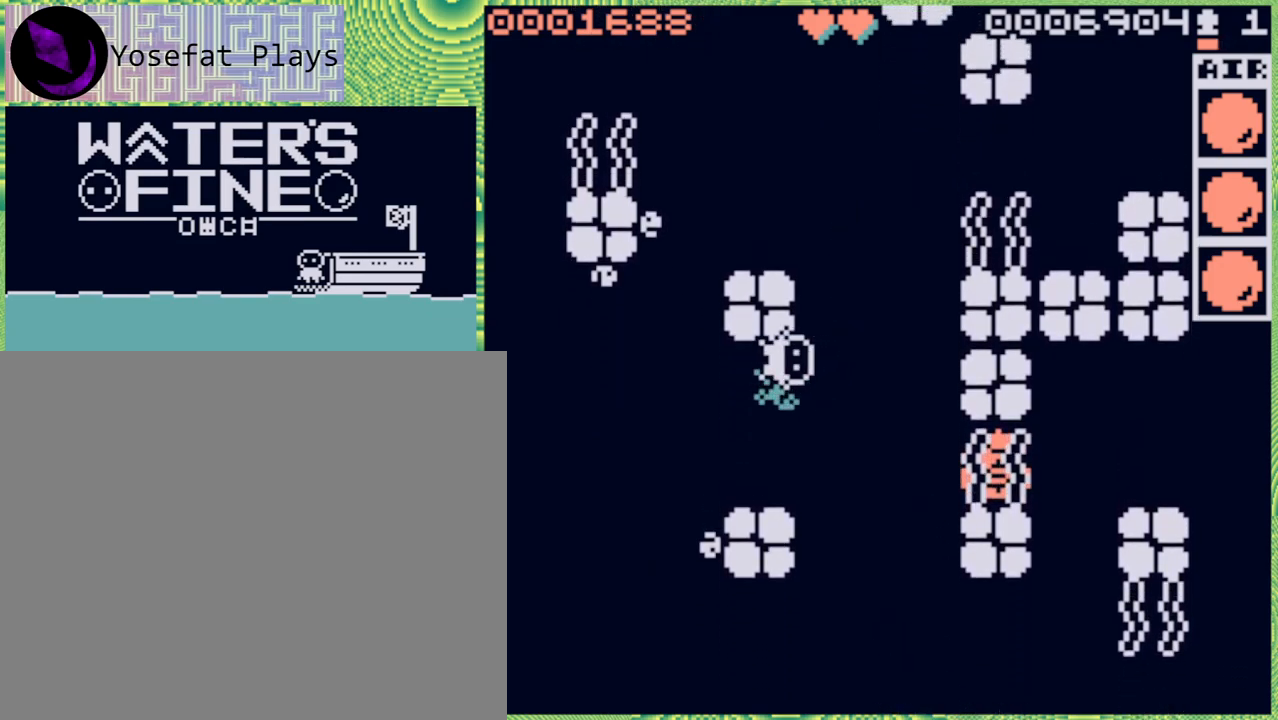
{"buttons": ["X"], "left_stick": "center", "right_stick": "center", "events": [[117, "left_stick", "right"], [183, "left_stick", "center"], [450, "X", "down"]]}
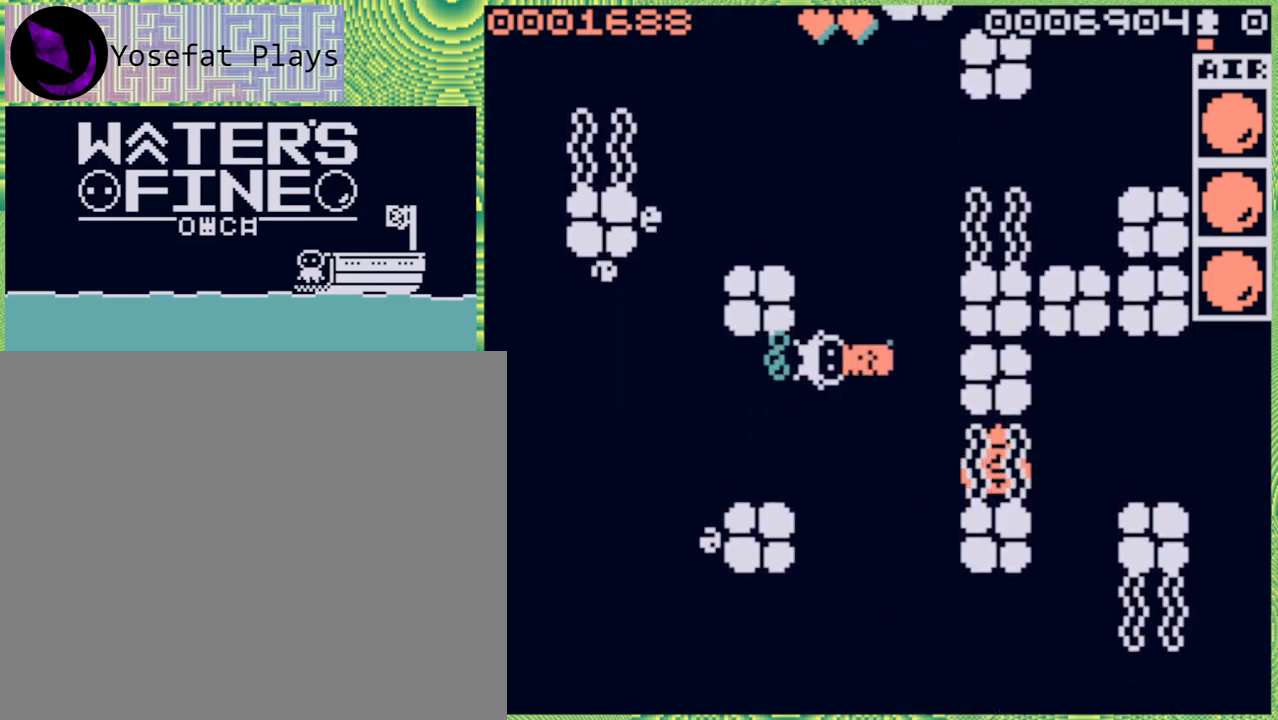
{"buttons": [], "left_stick": "center", "right_stick": "center", "events": [[17, "X", "up"]]}
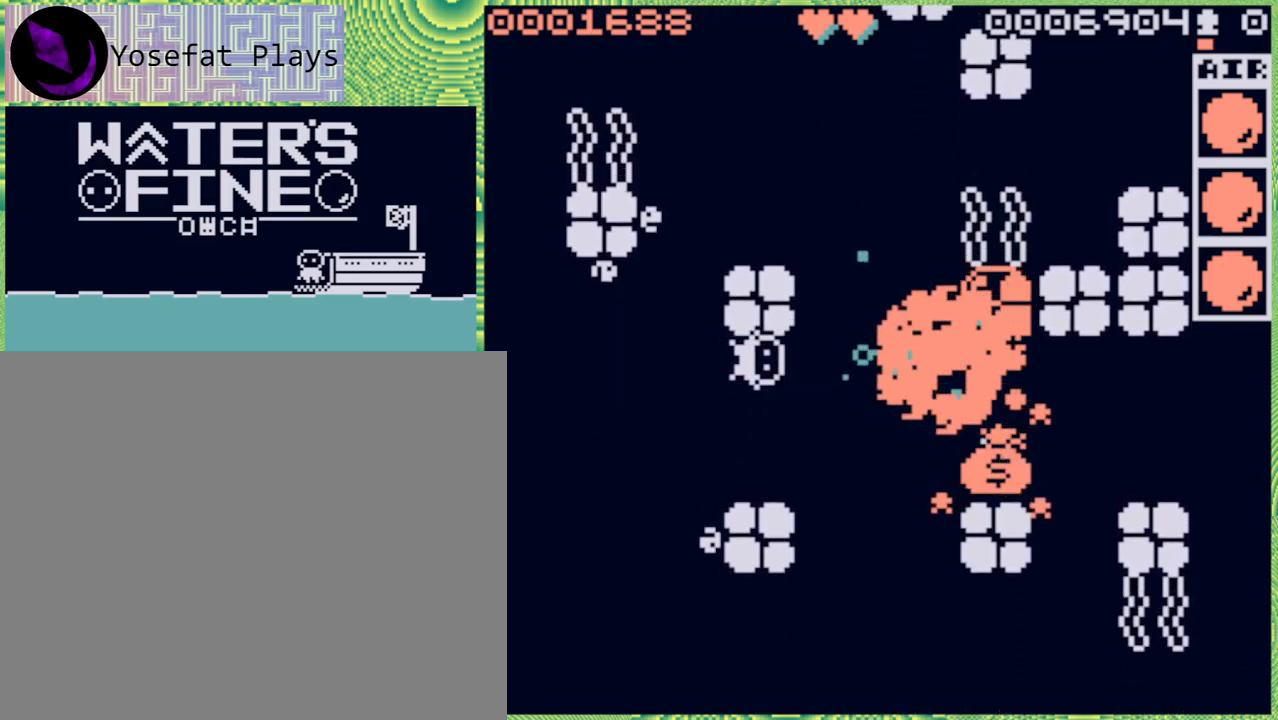
{"buttons": ["B"], "left_stick": "right", "right_stick": "center", "events": [[117, "left_stick", "right"], [250, "B", "down"], [367, "B", "up"], [467, "B", "down"]]}
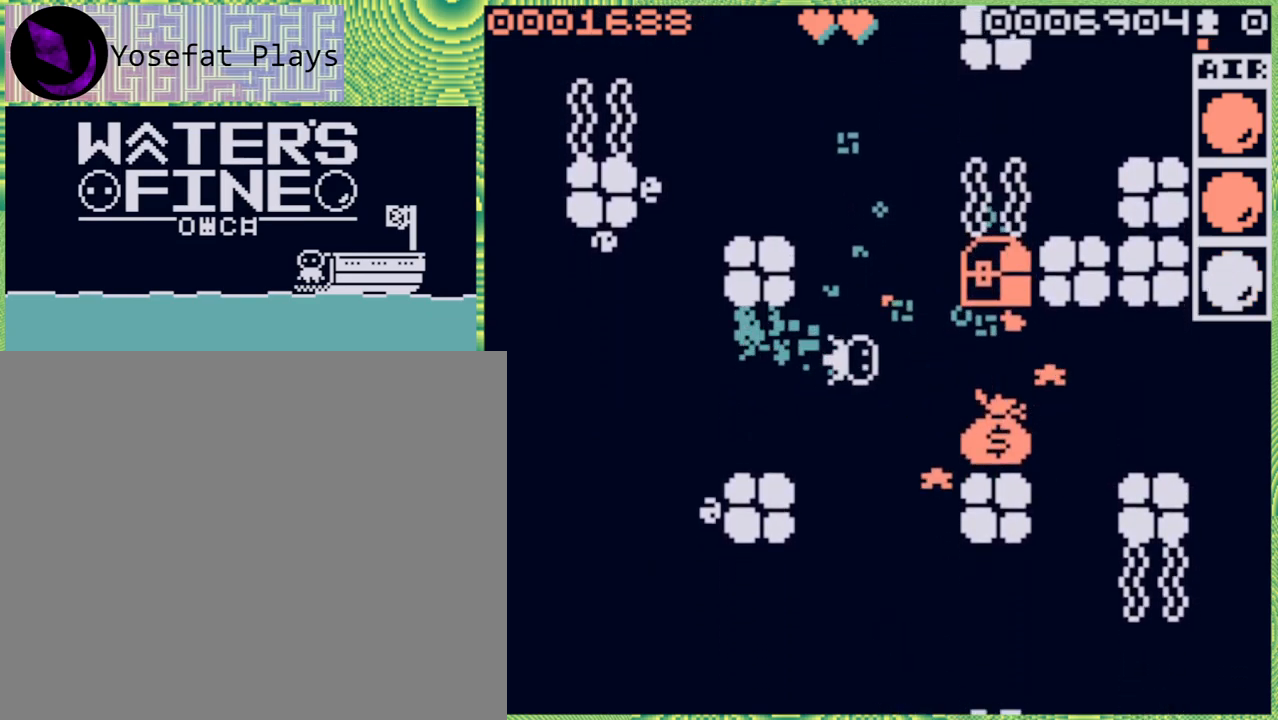
{"buttons": [], "left_stick": "left", "right_stick": "center", "events": [[50, "B", "up"], [117, "left_stick", "center"], [367, "left_stick", "left"]]}
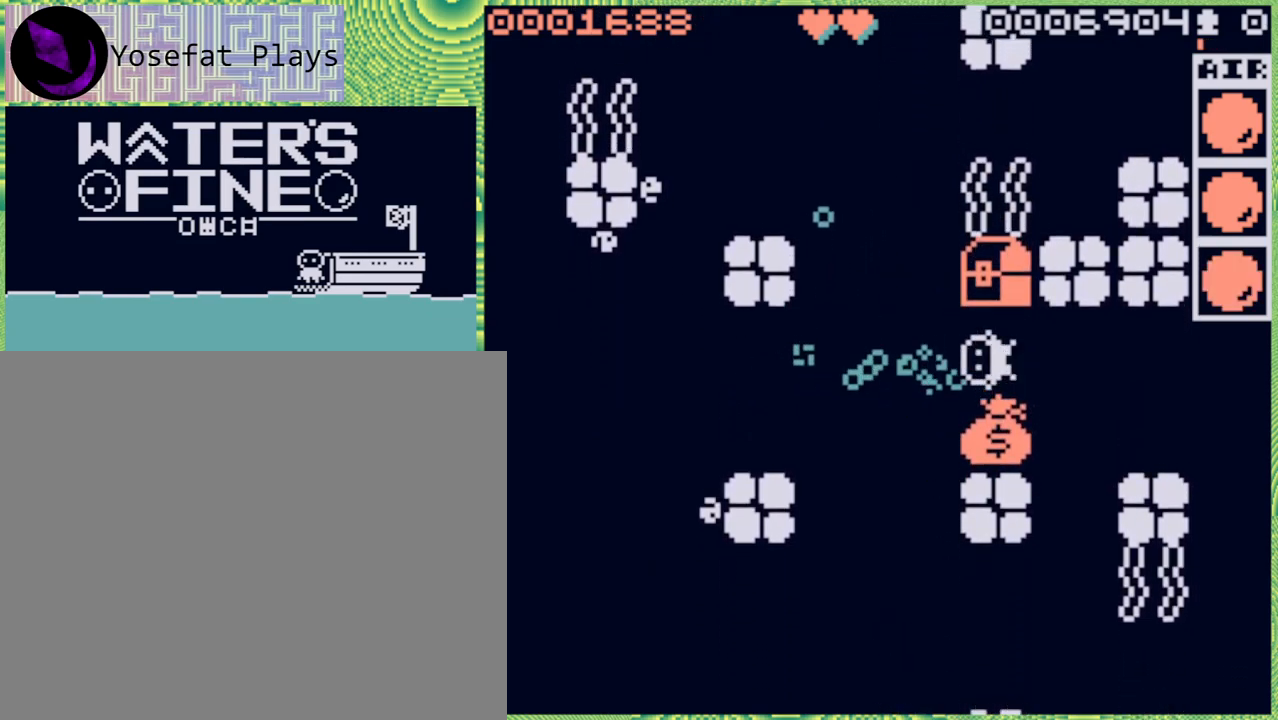
{"buttons": [], "left_stick": "up", "right_stick": "center", "events": [[117, "left_stick", "center"], [350, "left_stick", "up"]]}
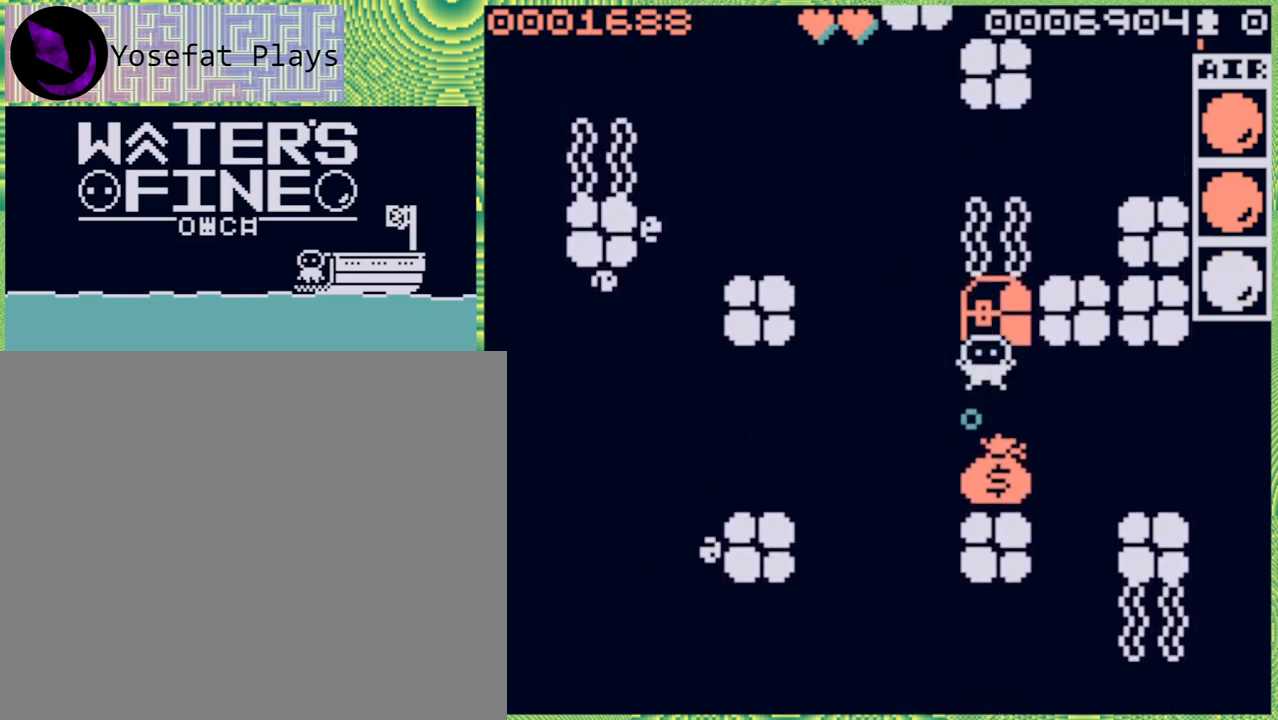
{"buttons": ["B"], "left_stick": "down", "right_stick": "center", "events": [[33, "left_stick", "center"], [233, "left_stick", "down"], [400, "B", "down"]]}
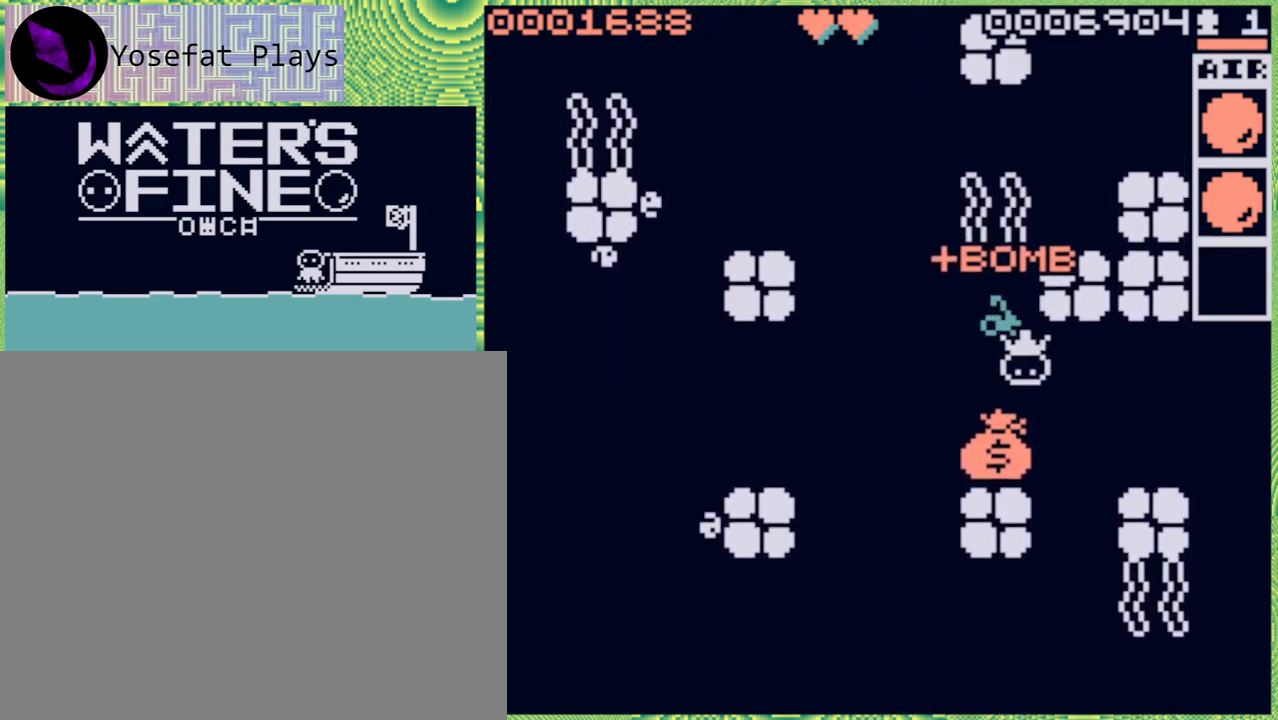
{"buttons": ["B"], "left_stick": "left", "right_stick": "center", "events": [[50, "B", "up"], [300, "left_stick", "center"], [417, "left_stick", "left"], [500, "B", "down"]]}
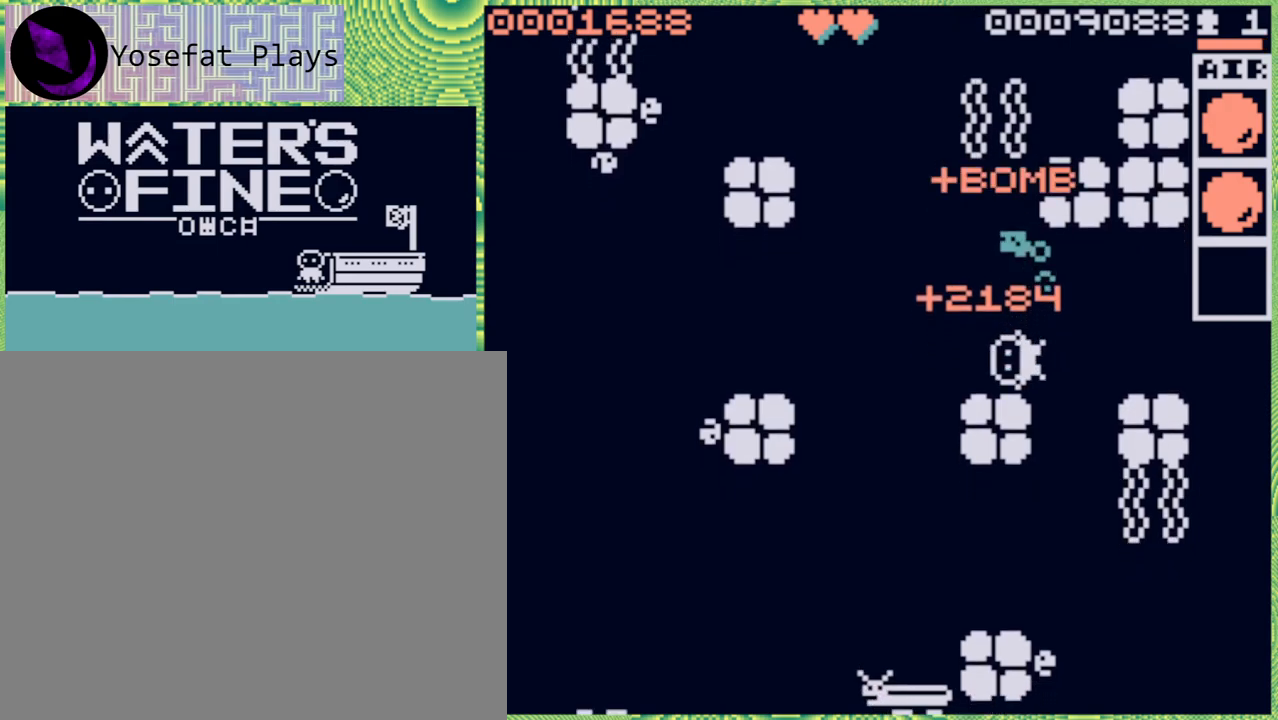
{"buttons": ["B"], "left_stick": "down", "right_stick": "center", "events": [[133, "B", "up"], [267, "left_stick", "center"], [333, "left_stick", "down"], [417, "B", "down"]]}
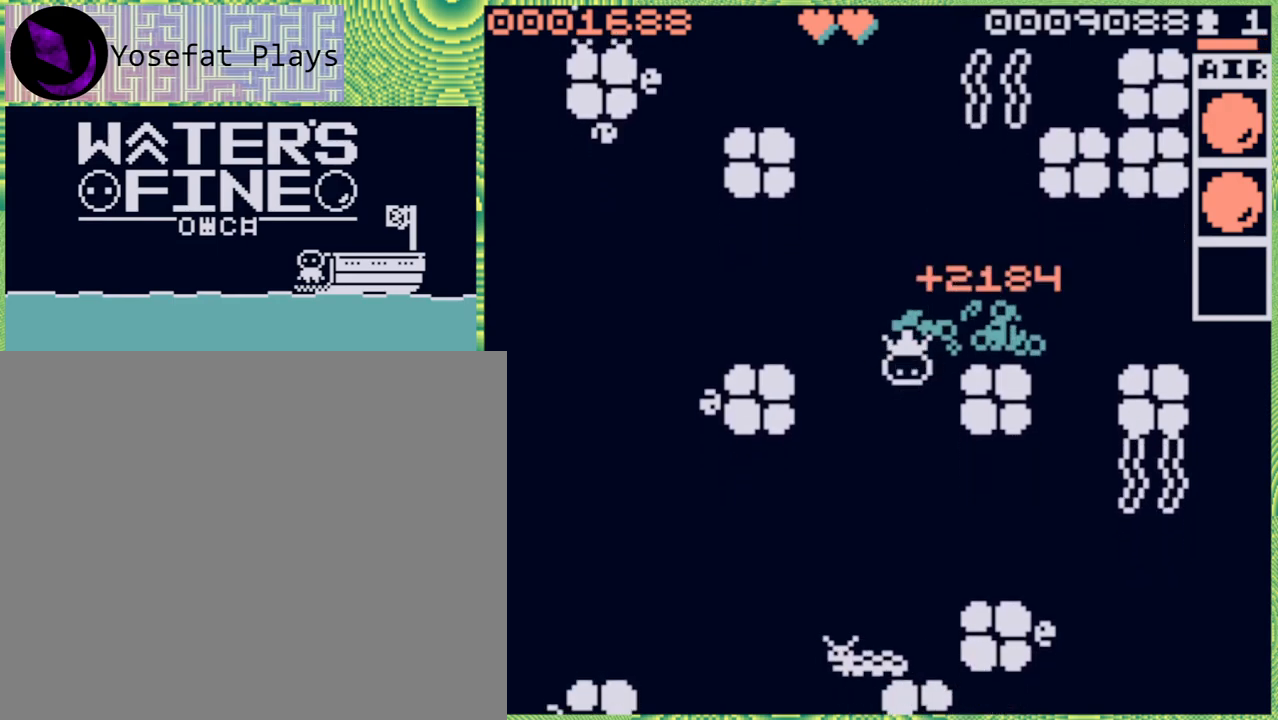
{"buttons": [], "left_stick": "center", "right_stick": "center", "events": [[17, "B", "up"], [167, "left_stick", "center"]]}
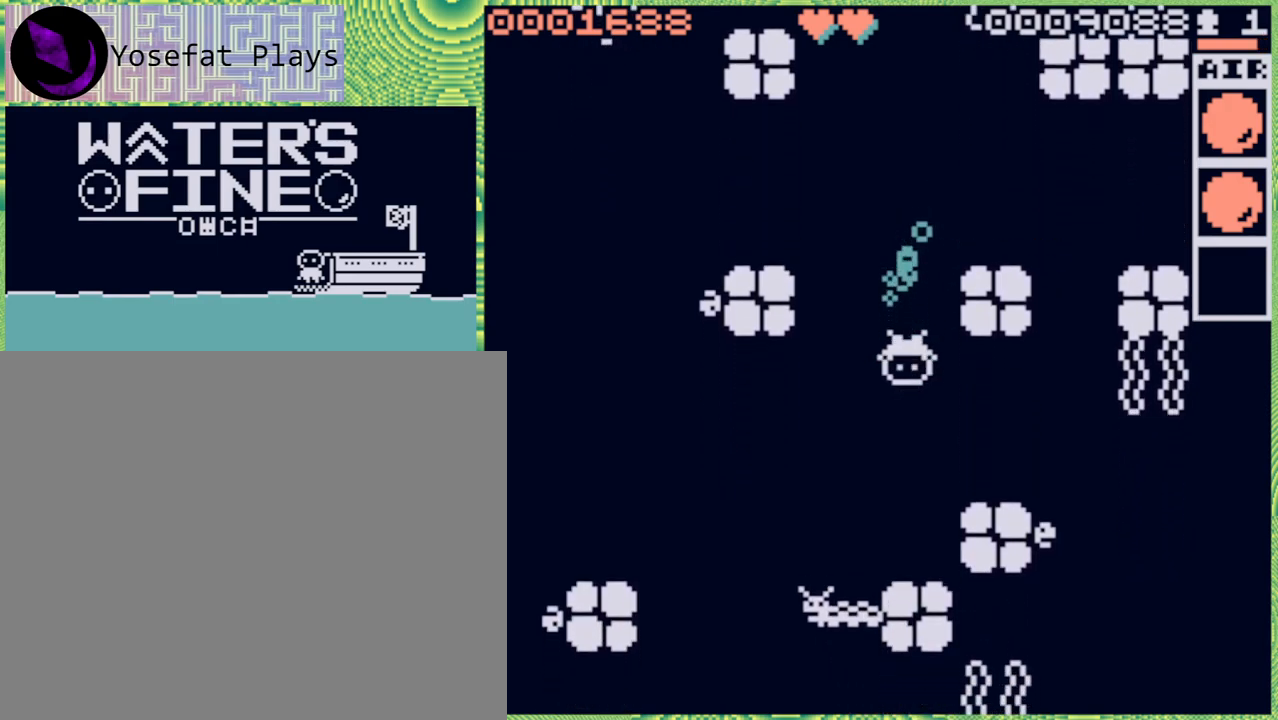
{"buttons": [], "left_stick": "left", "right_stick": "center", "events": [[50, "left_stick", "left"]]}
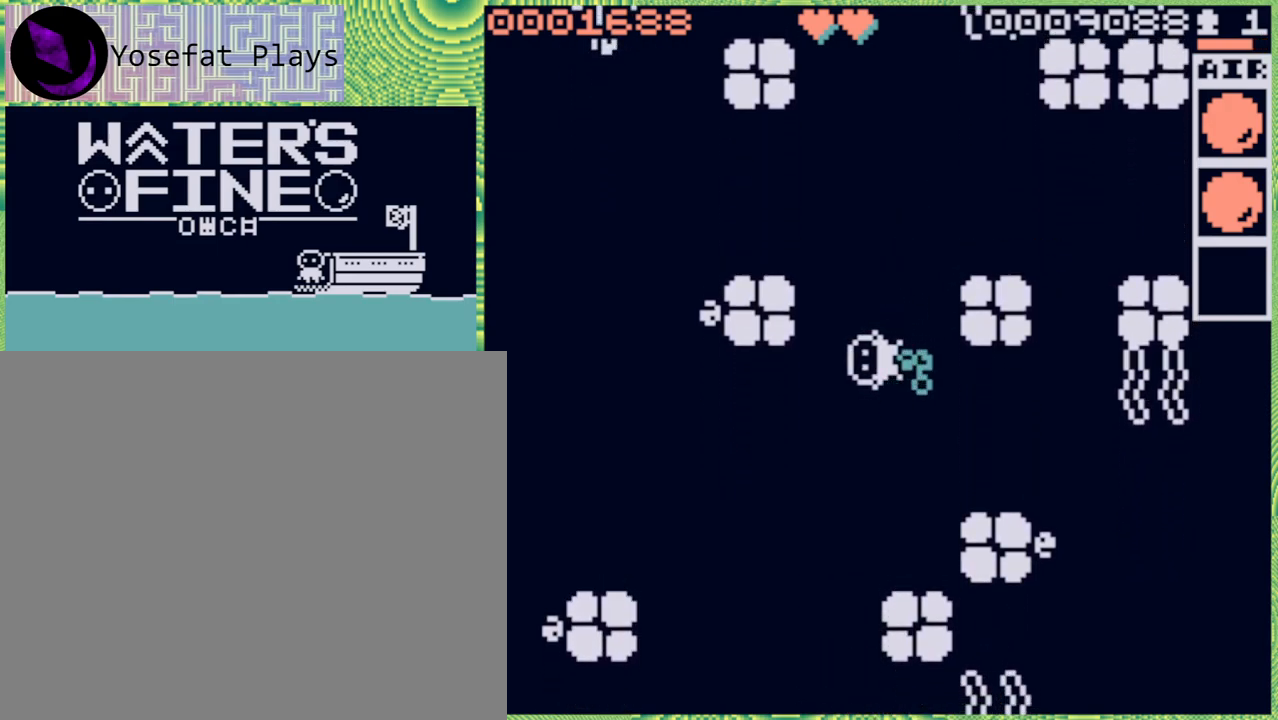
{"buttons": [], "left_stick": "left", "right_stick": "center", "events": [[67, "left_stick", "down"], [150, "B", "down"], [267, "B", "up"], [483, "left_stick", "left"]]}
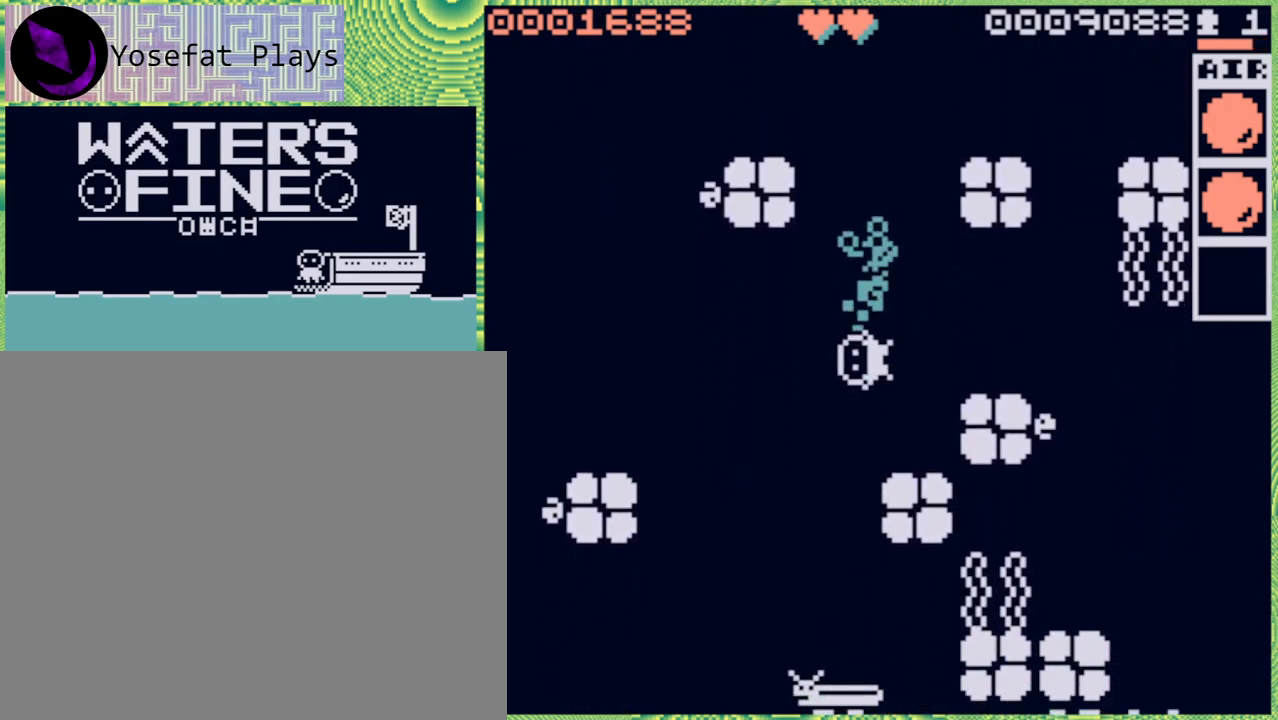
{"buttons": [], "left_stick": "down", "right_stick": "center", "events": [[200, "left_stick", "down"], [333, "B", "down"], [467, "B", "up"]]}
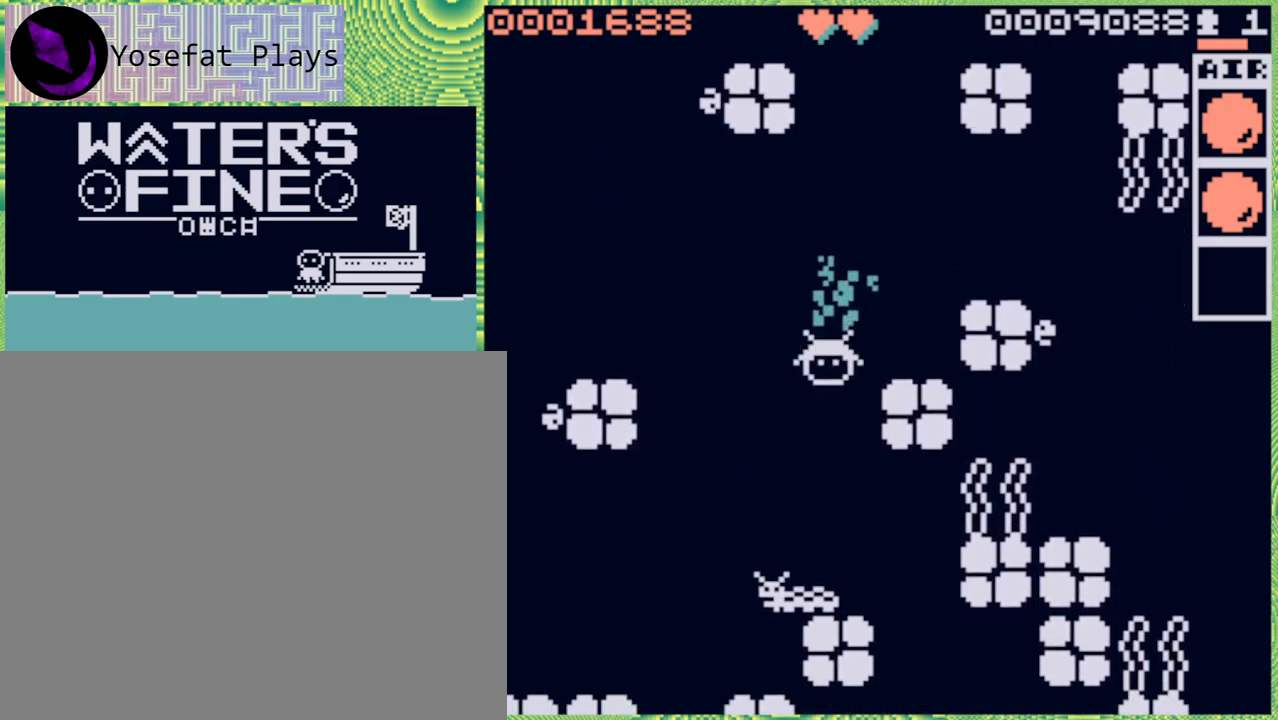
{"buttons": [], "left_stick": "center", "right_stick": "center", "events": [[200, "left_stick", "center"]]}
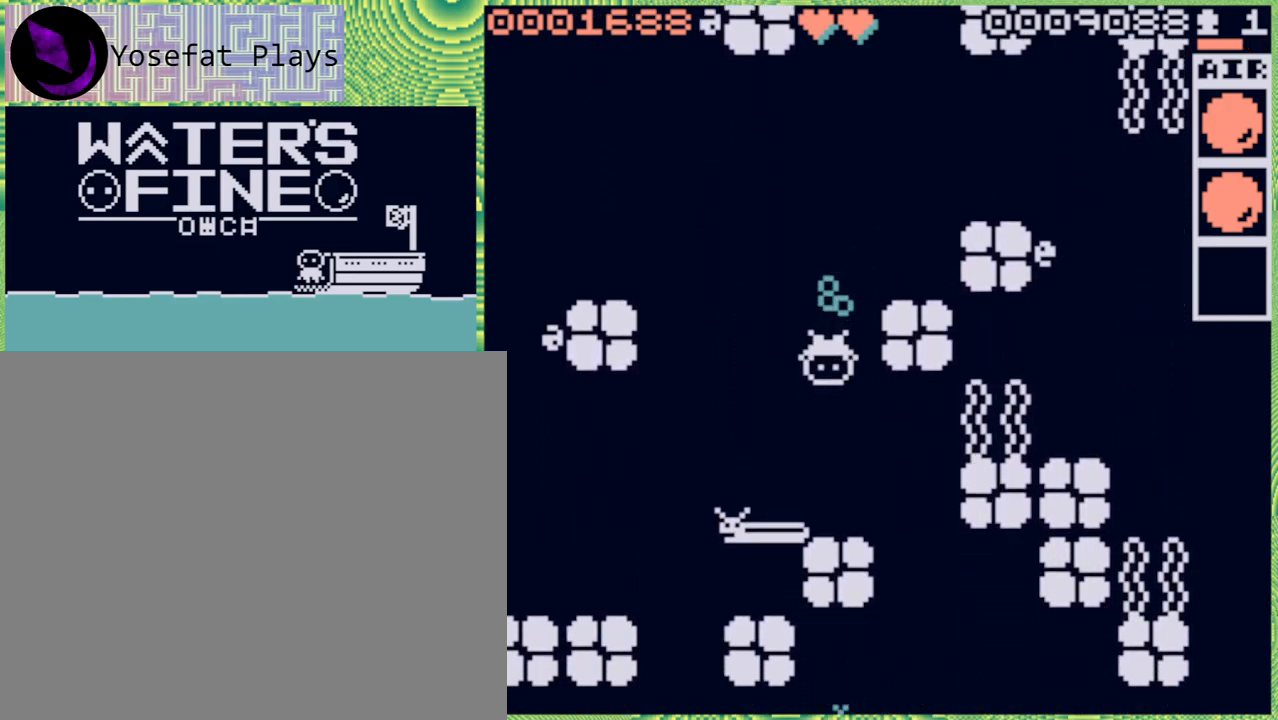
{"buttons": [], "left_stick": "down", "right_stick": "center", "events": [[50, "left_stick", "left"], [350, "left_stick", "center"], [483, "left_stick", "down"]]}
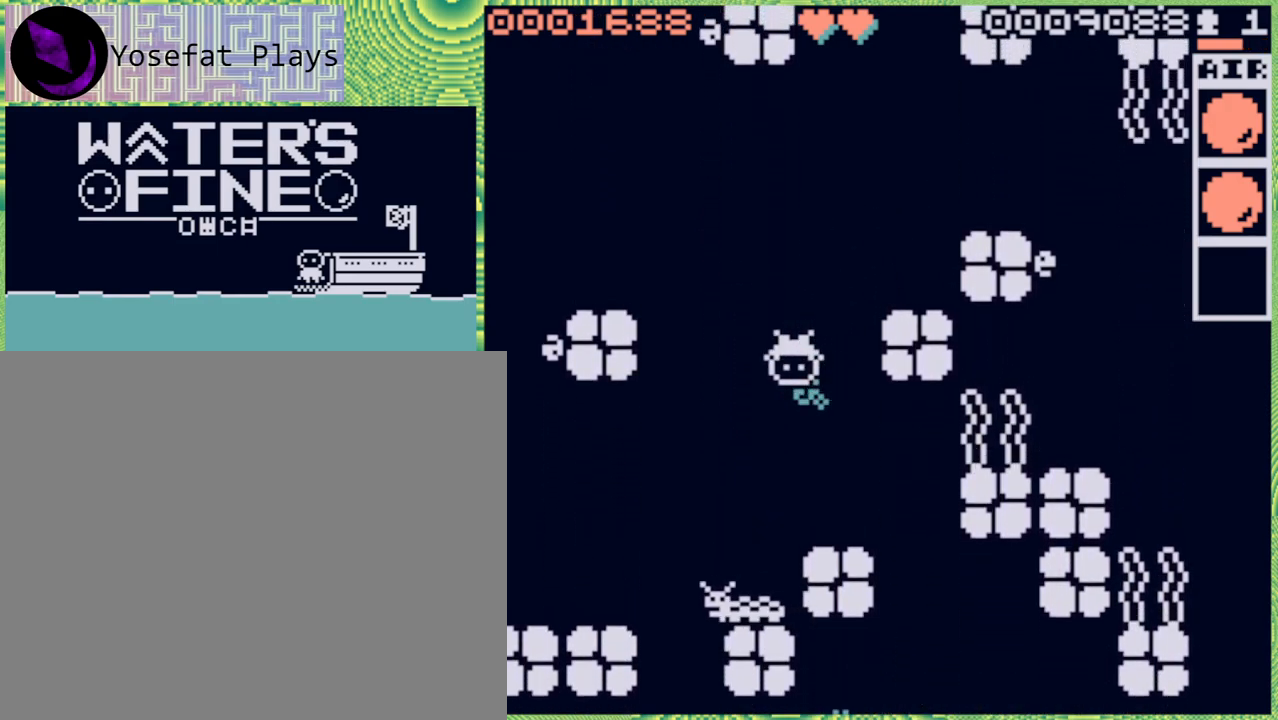
{"buttons": [], "left_stick": "center", "right_stick": "center", "events": [[183, "X", "down"], [200, "left_stick", "center"], [233, "X", "up"]]}
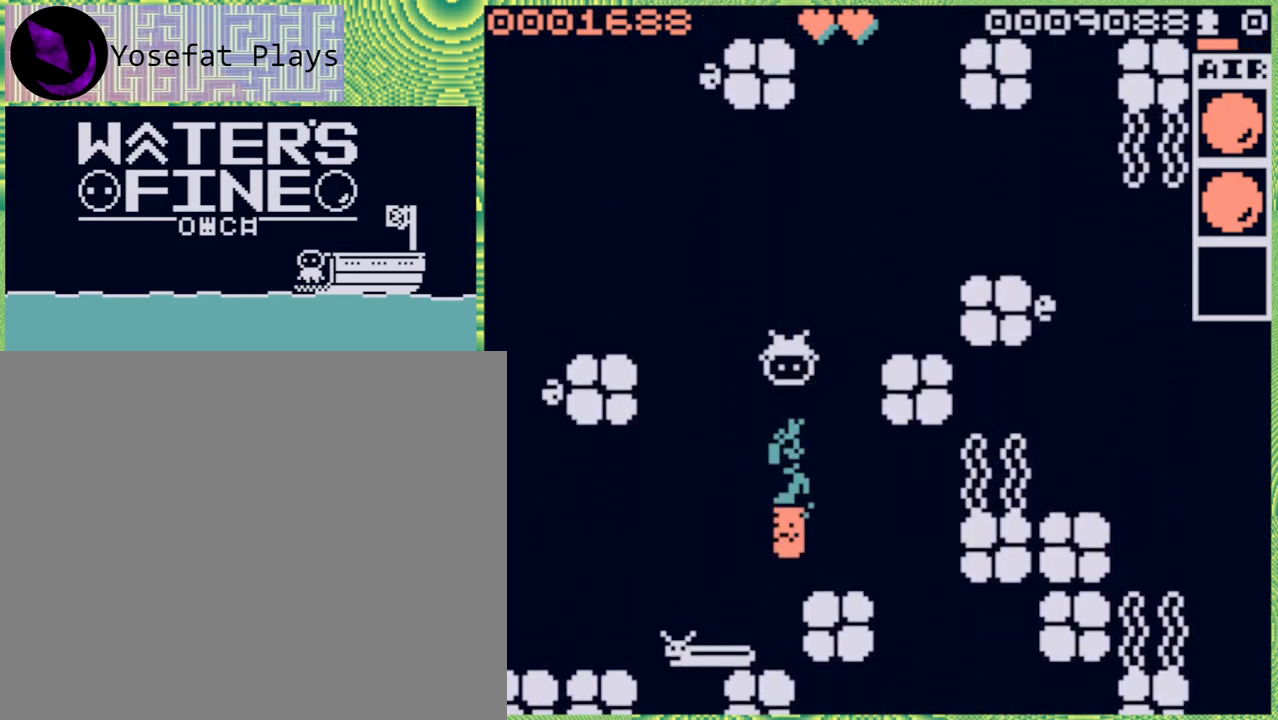
{"buttons": [], "left_stick": "down", "right_stick": "center", "events": [[400, "left_stick", "down"]]}
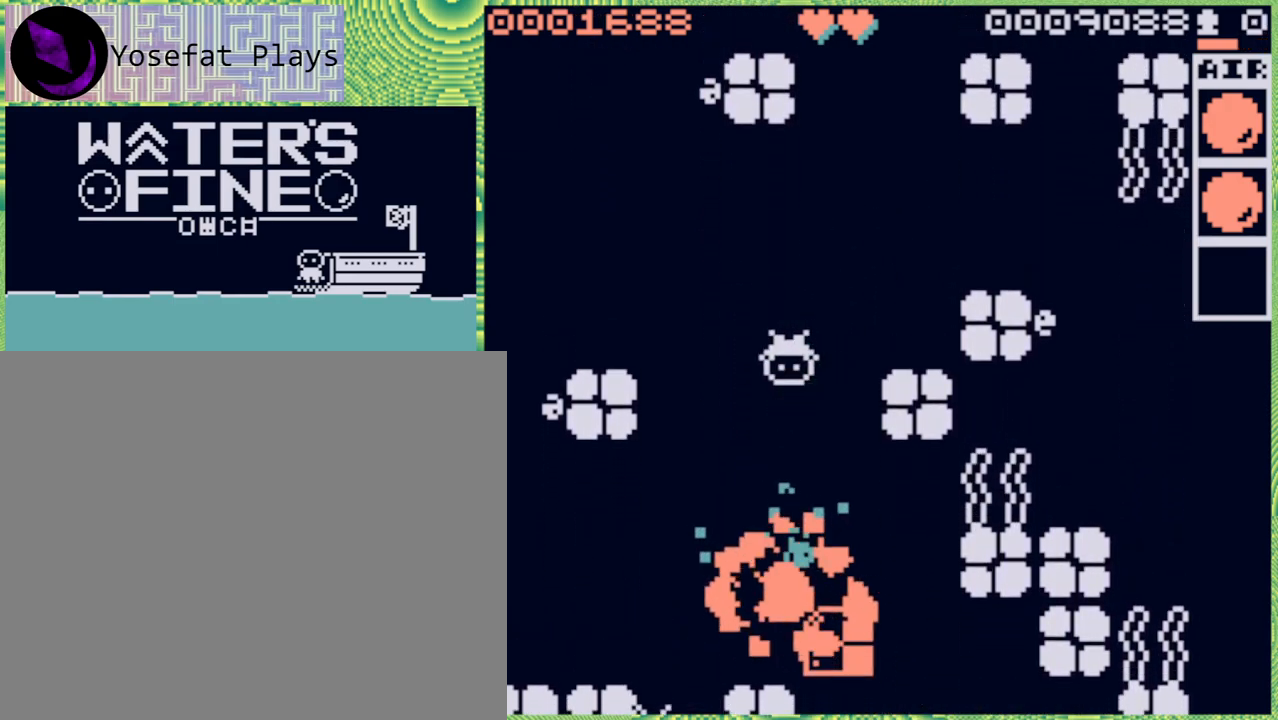
{"buttons": [], "left_stick": "down", "right_stick": "center", "events": [[17, "B", "down"], [150, "B", "up"], [283, "B", "down"], [400, "B", "up"]]}
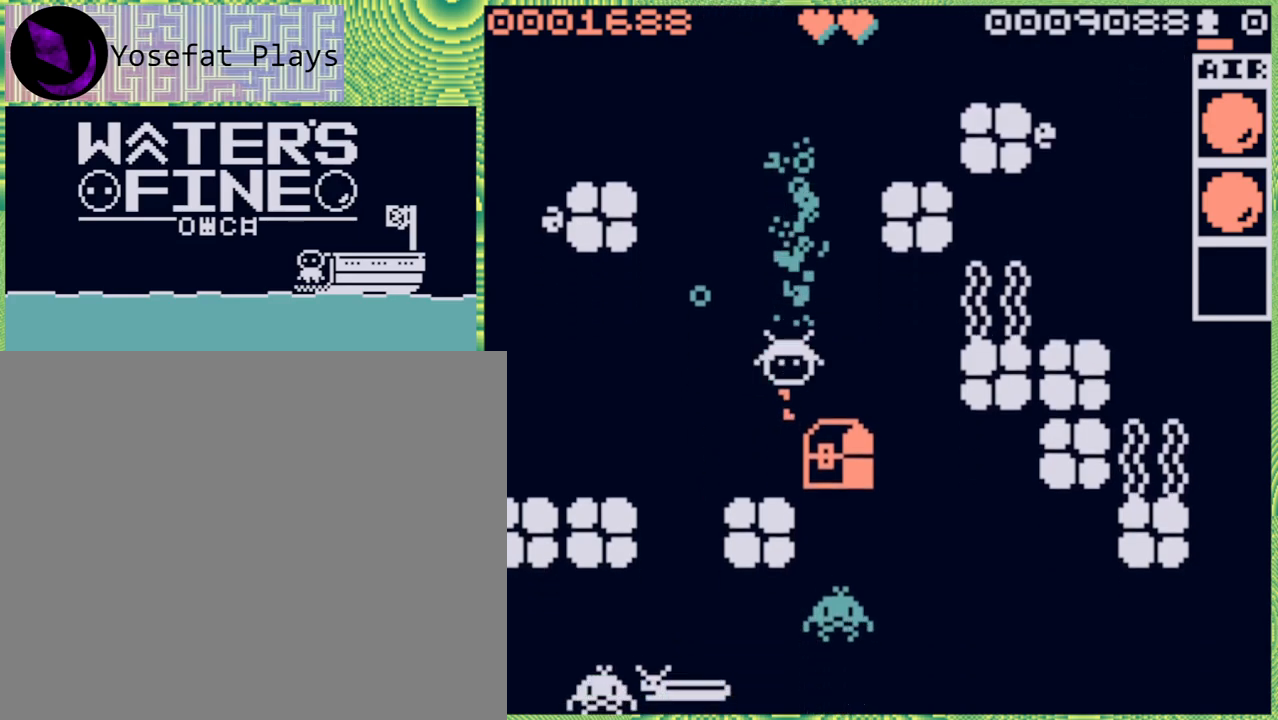
{"buttons": [], "left_stick": "down", "right_stick": "center", "events": [[33, "left_stick", "down-right"], [283, "left_stick", "center"], [500, "left_stick", "down"]]}